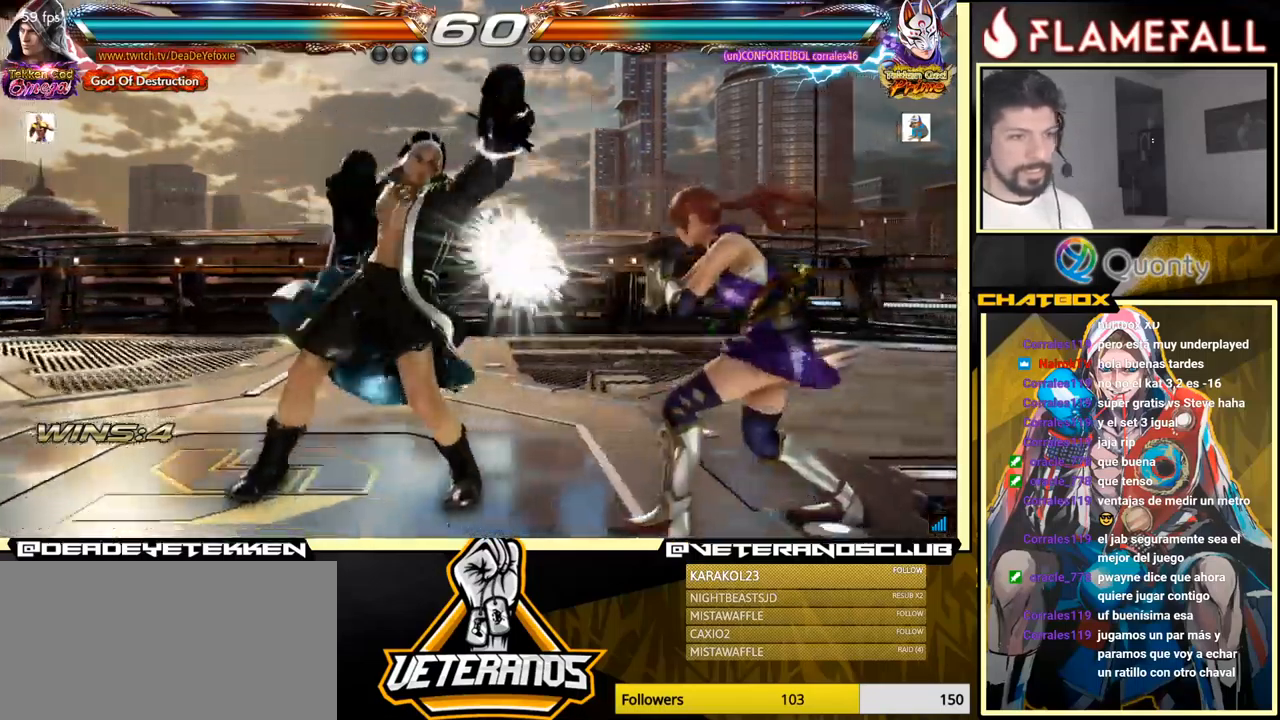
Gameplay with a controller (arcade stick); each line is a JSON object with the inputs held at the frame after it. "events" lists button and stick changes between this image and that frame as [ms after this image, input, new state], when the widget could be followed in between. Not read: L3 R3.
{"buttons": [], "left_stick": "up", "events": [[183, "left_stick", "up"], [233, "left_stick", "center"], [417, "left_stick", "up"]]}
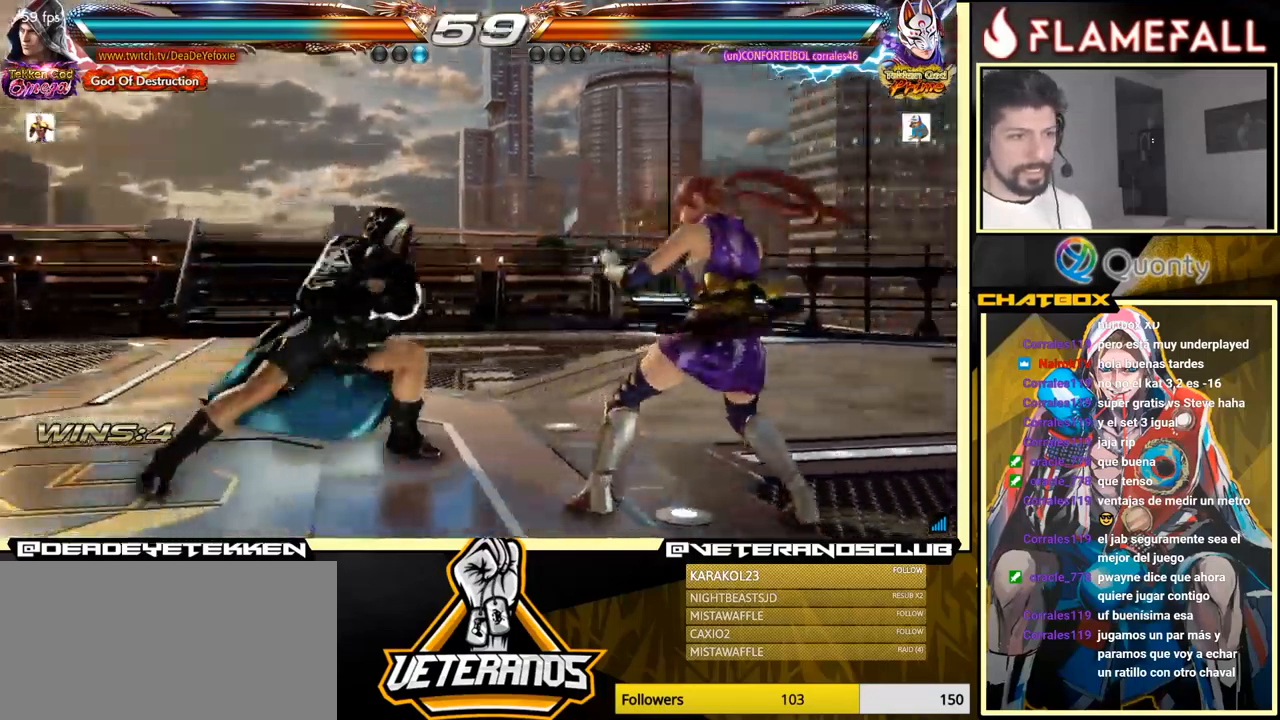
{"buttons": ["Y"], "left_stick": "left", "events": [[167, "left_stick", "left"], [317, "R2", "down"], [383, "Y", "down"], [400, "R2", "up"]]}
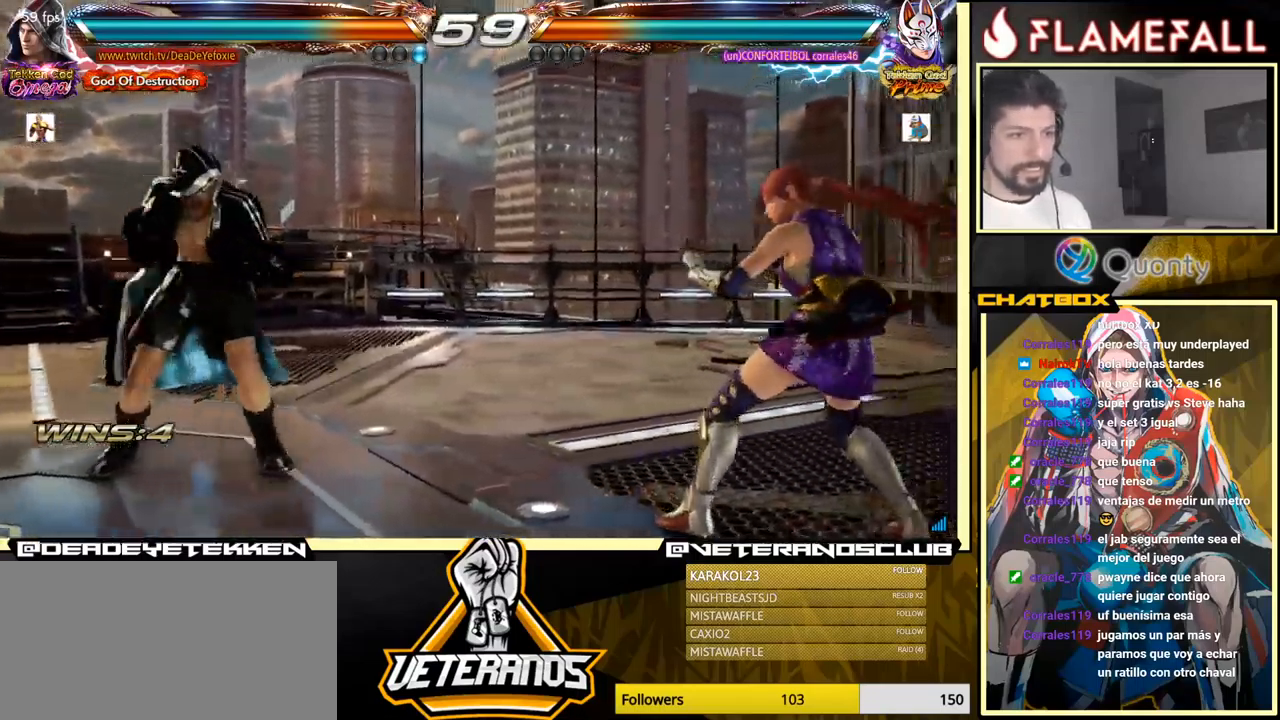
{"buttons": [], "left_stick": "left", "events": [[17, "Y", "up"]]}
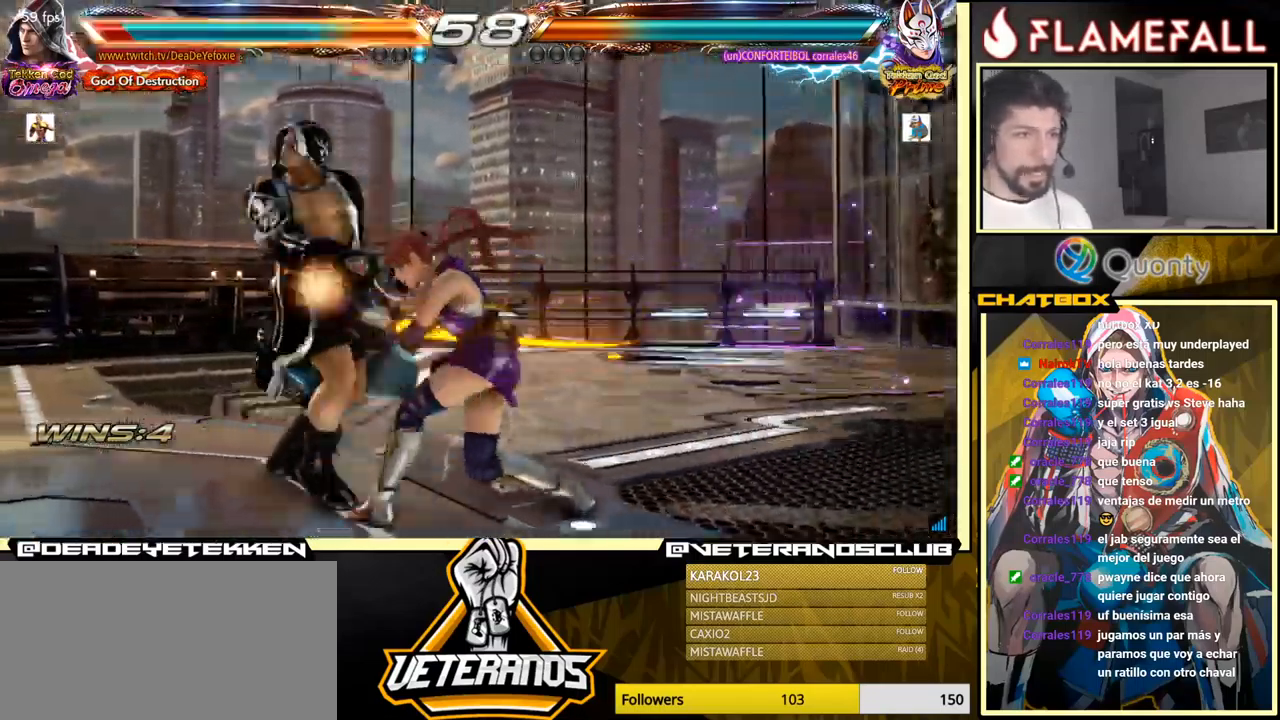
{"buttons": [], "left_stick": "left", "events": []}
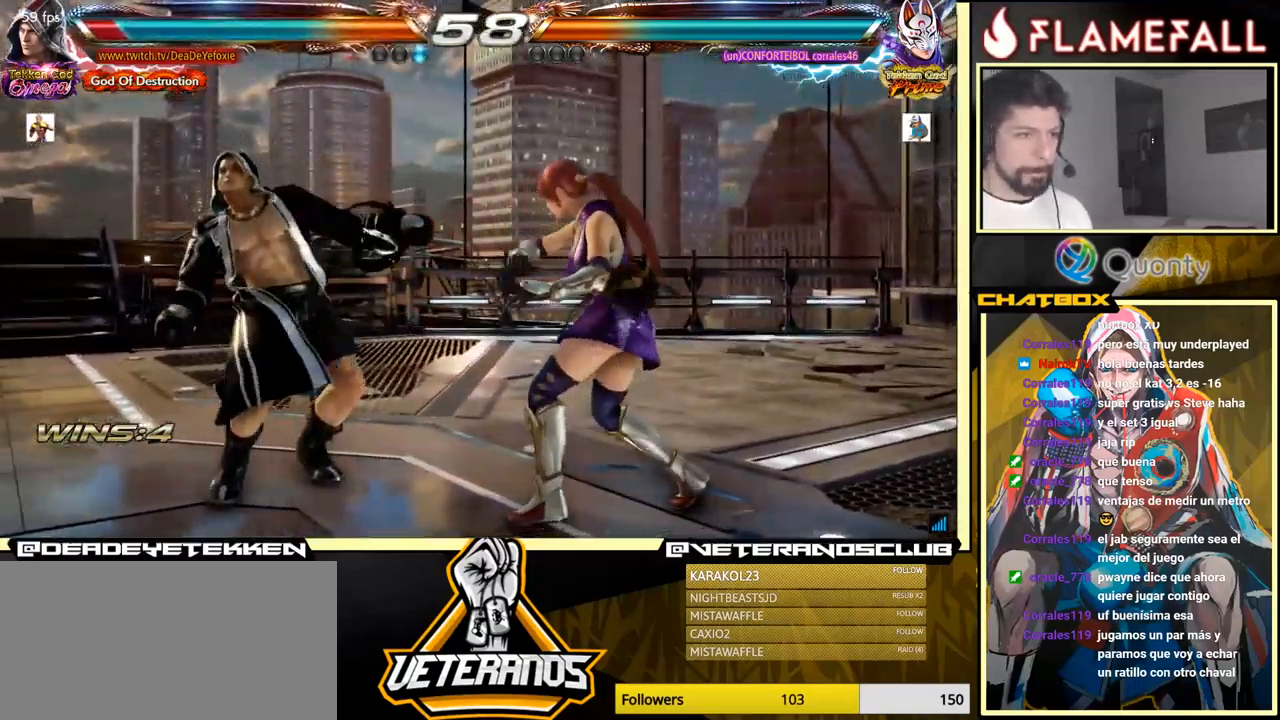
{"buttons": [], "left_stick": "left", "events": [[233, "left_stick", "center"], [300, "left_stick", "left"]]}
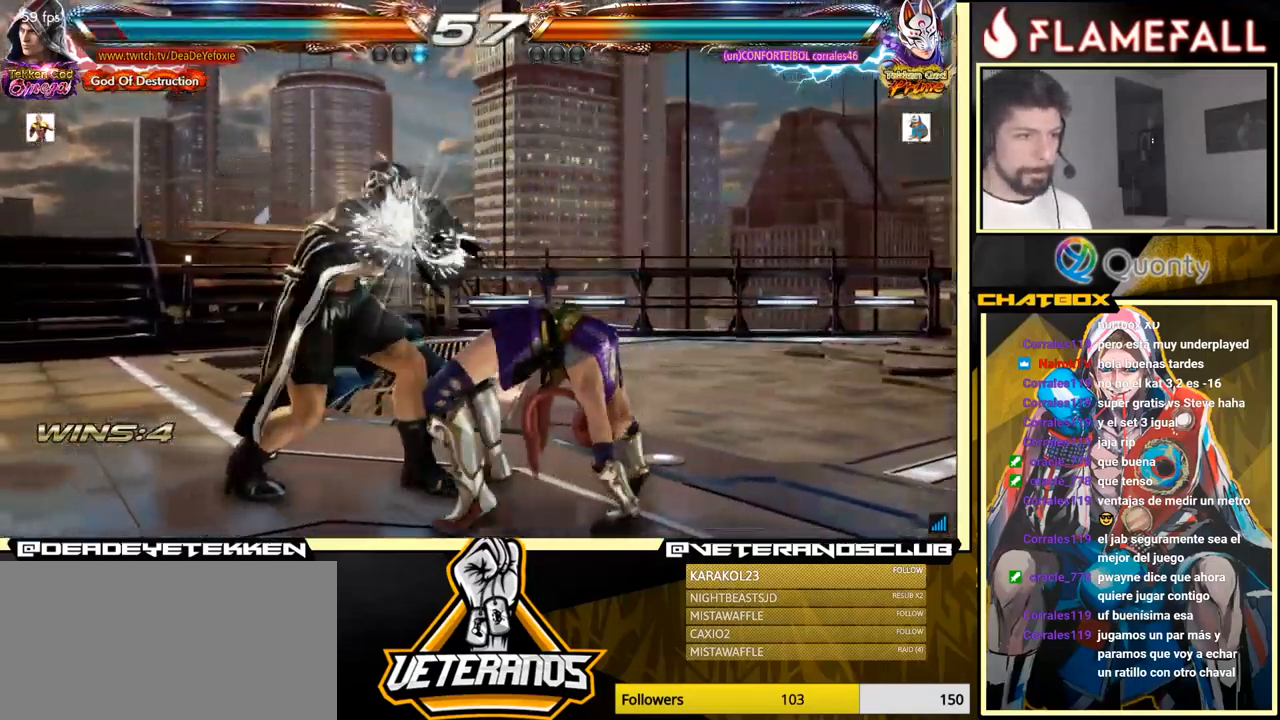
{"buttons": [], "left_stick": "center", "events": [[50, "left_stick", "center"], [250, "left_stick", "down"], [316, "left_stick", "center"]]}
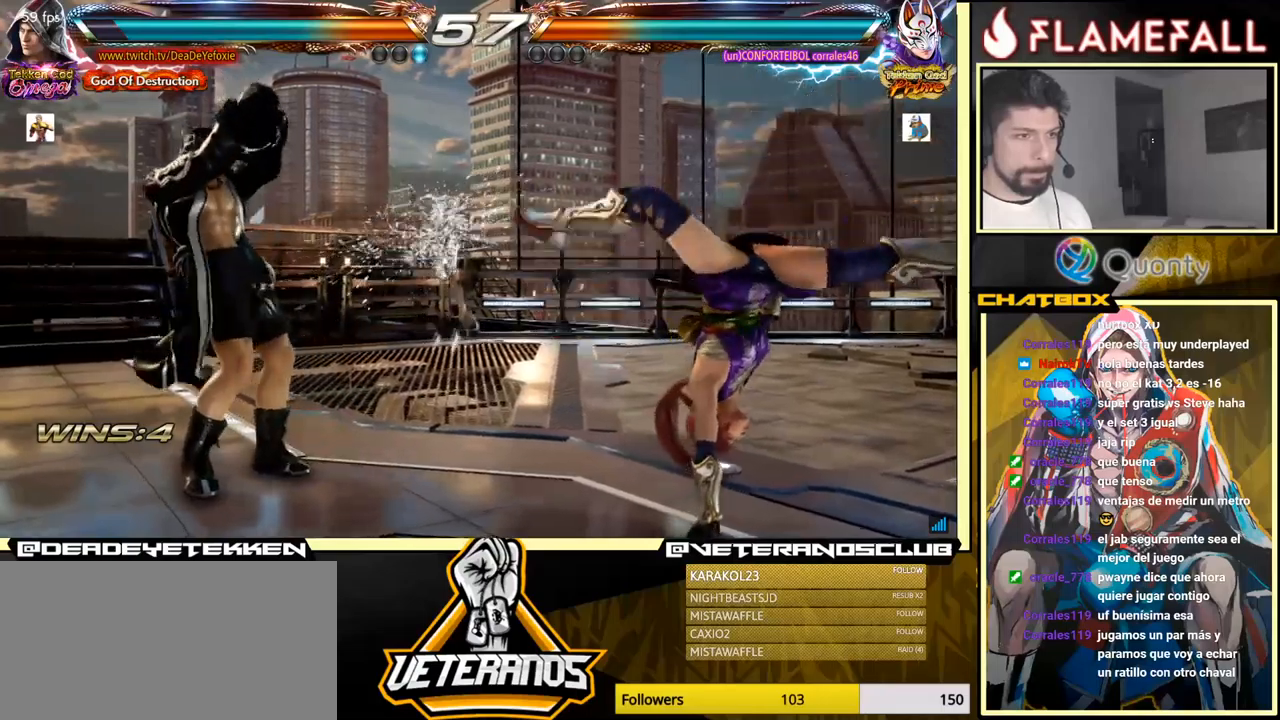
{"buttons": [], "left_stick": "right", "events": [[150, "left_stick", "right"], [217, "left_stick", "center"], [267, "left_stick", "right"]]}
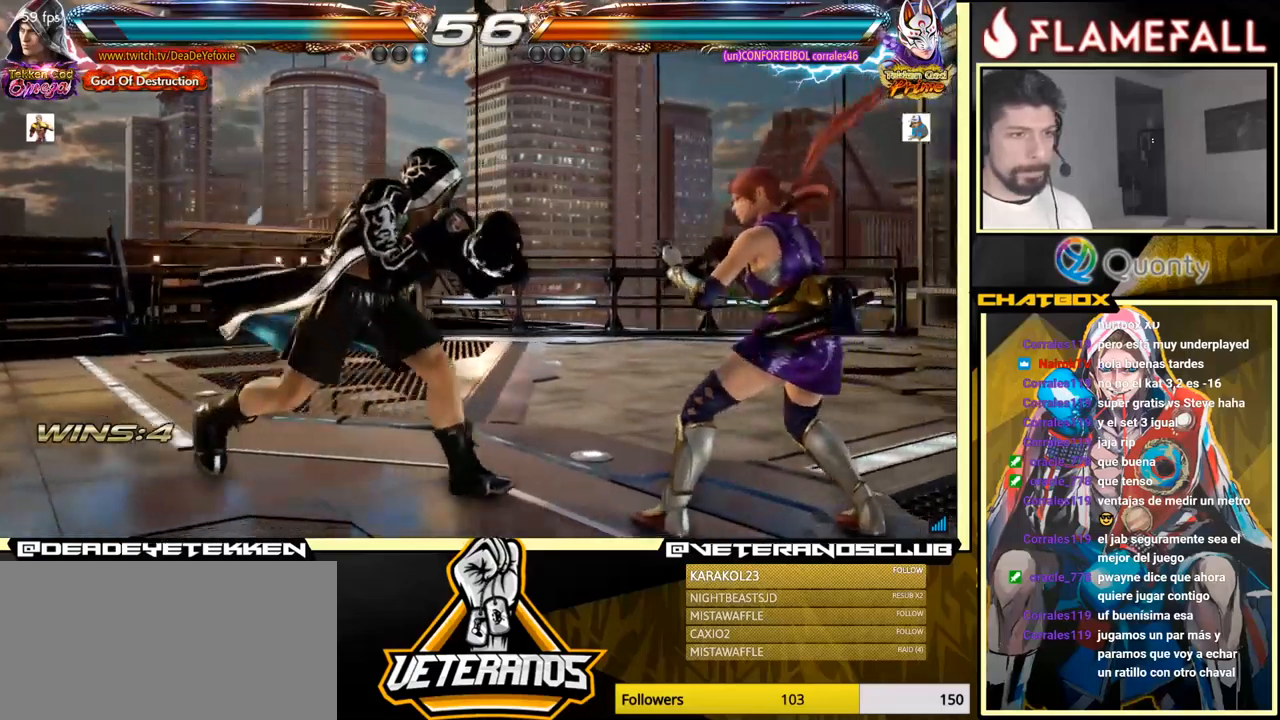
{"buttons": ["A"], "left_stick": "right", "events": [[50, "X", "down"], [217, "X", "up"], [267, "left_stick", "center"], [400, "left_stick", "right"], [450, "A", "down"]]}
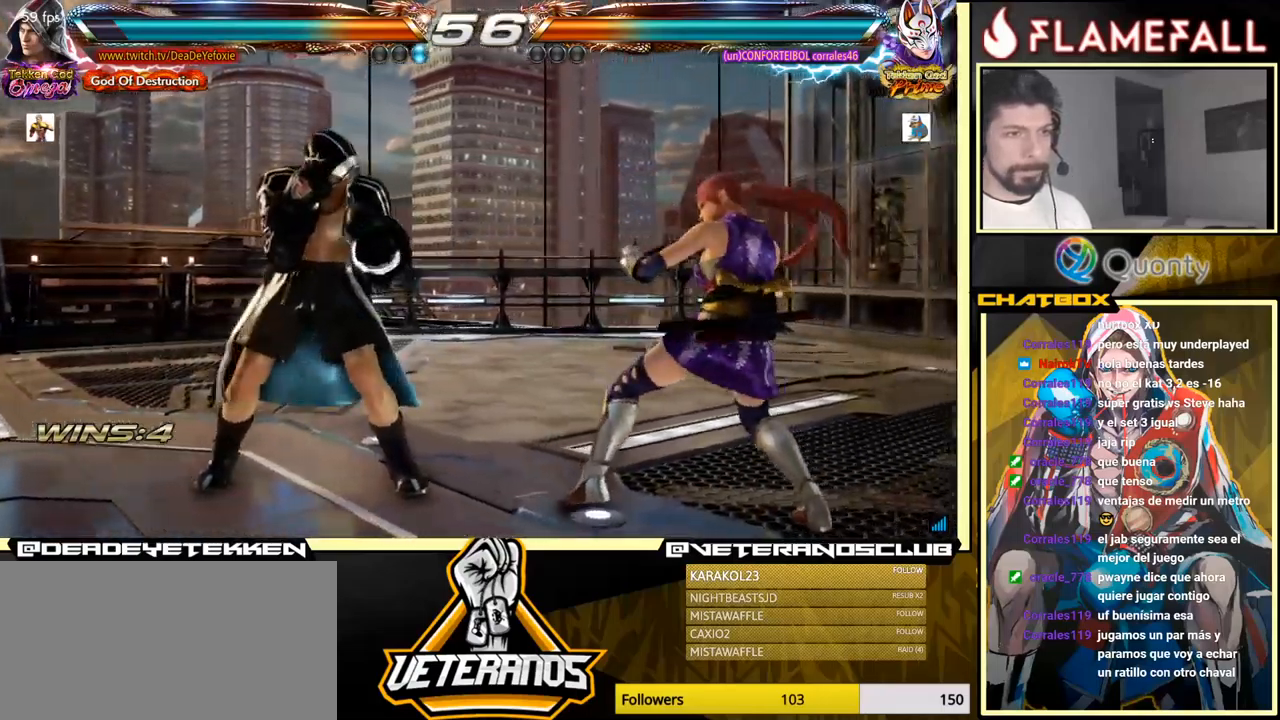
{"buttons": [], "left_stick": "down-right", "events": [[67, "A", "up"], [100, "left_stick", "down-left"], [300, "left_stick", "down-right"], [317, "X", "down"], [417, "X", "up"]]}
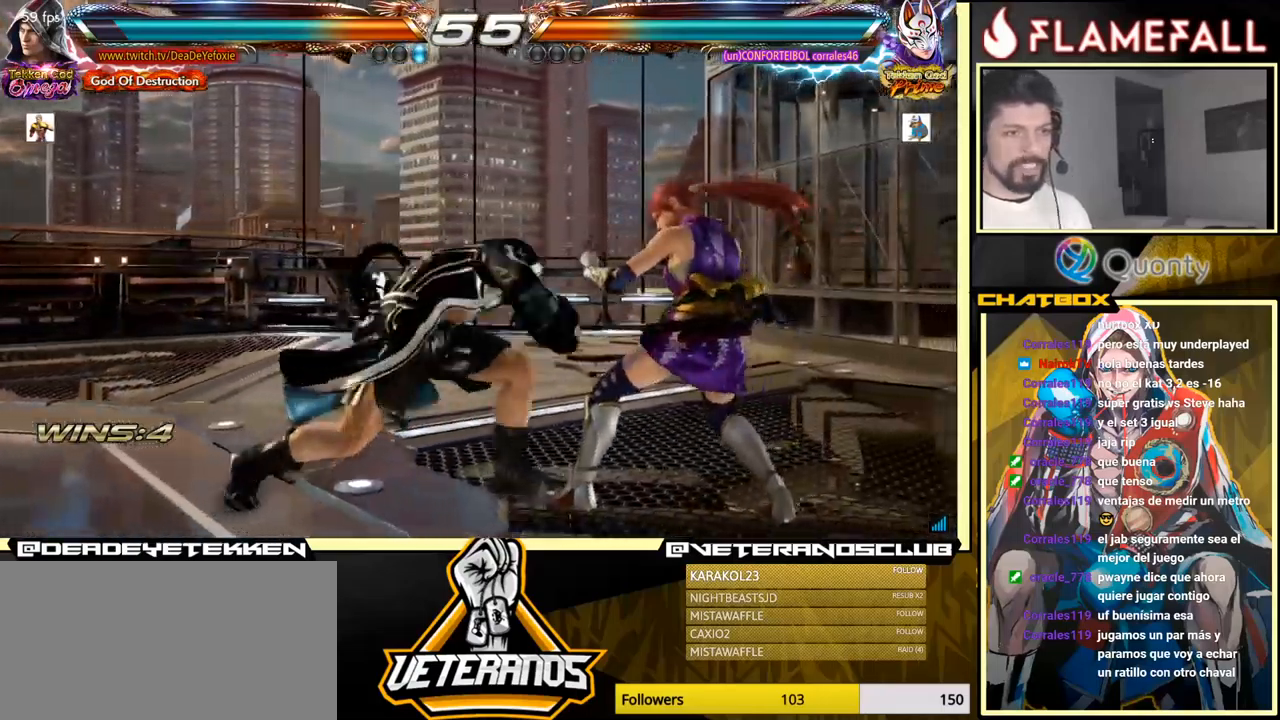
{"buttons": ["X"], "left_stick": "center", "events": [[100, "left_stick", "center"], [484, "X", "down"]]}
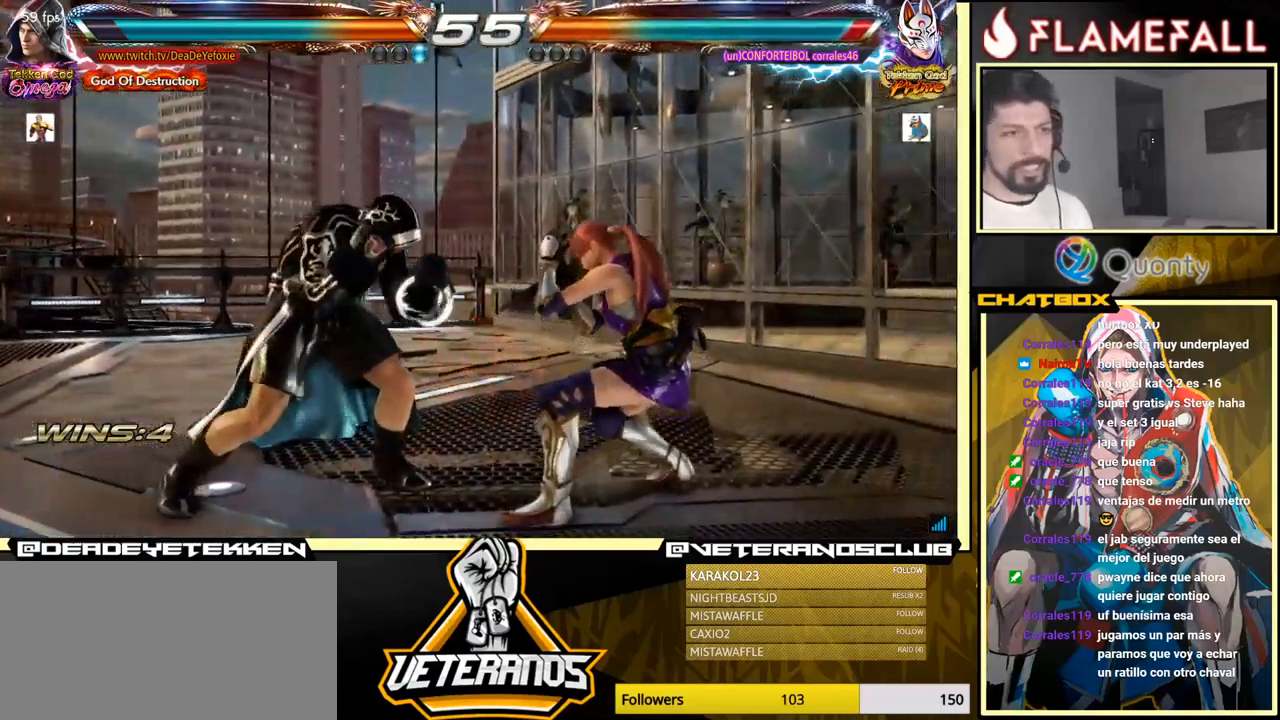
{"buttons": [], "left_stick": "center", "events": [[117, "Y", "down"], [150, "X", "up"], [267, "Y", "up"]]}
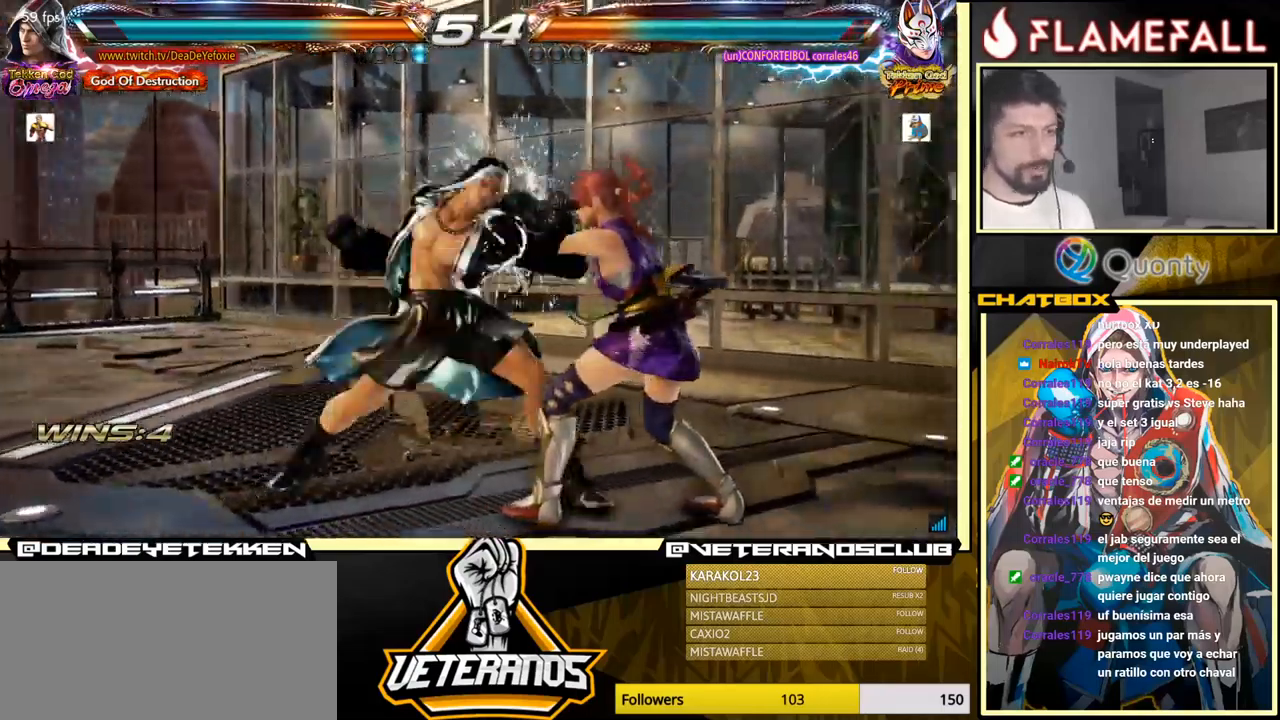
{"buttons": ["A"], "left_stick": "right", "events": [[134, "left_stick", "right"], [284, "A", "down"]]}
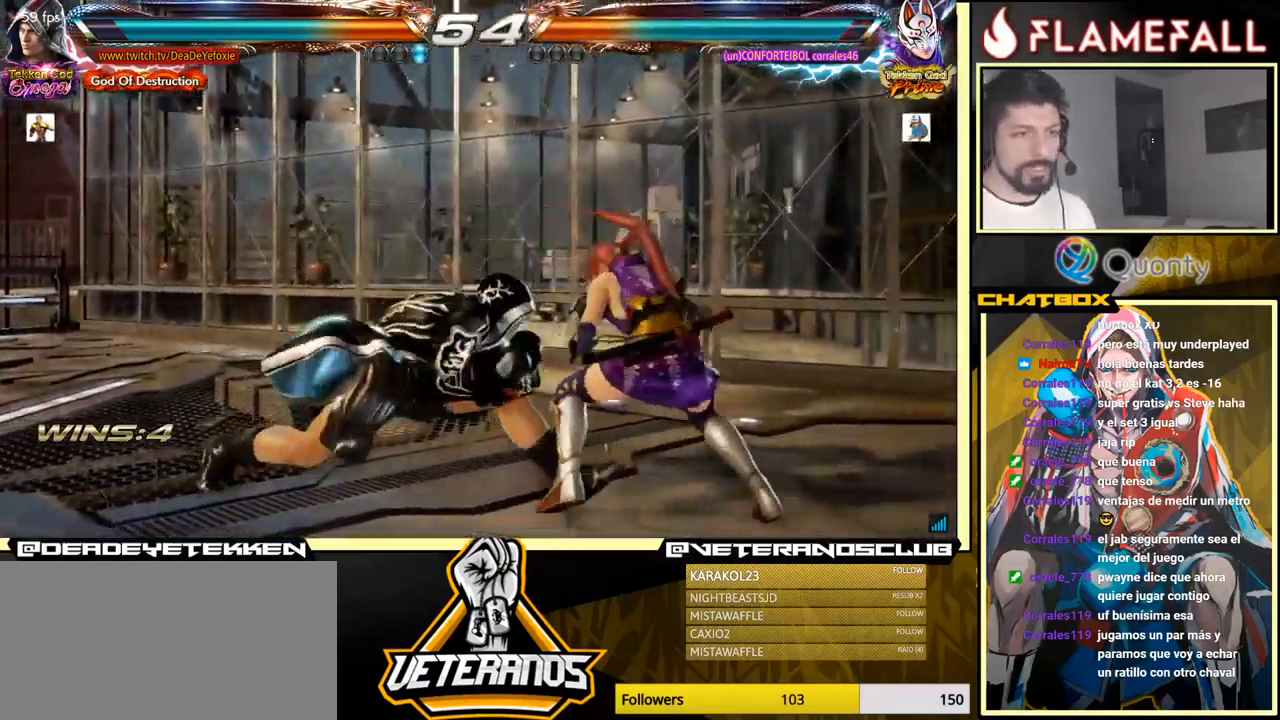
{"buttons": [], "left_stick": "center", "events": [[334, "A", "up"], [384, "left_stick", "center"], [434, "left_stick", "left"], [484, "left_stick", "center"]]}
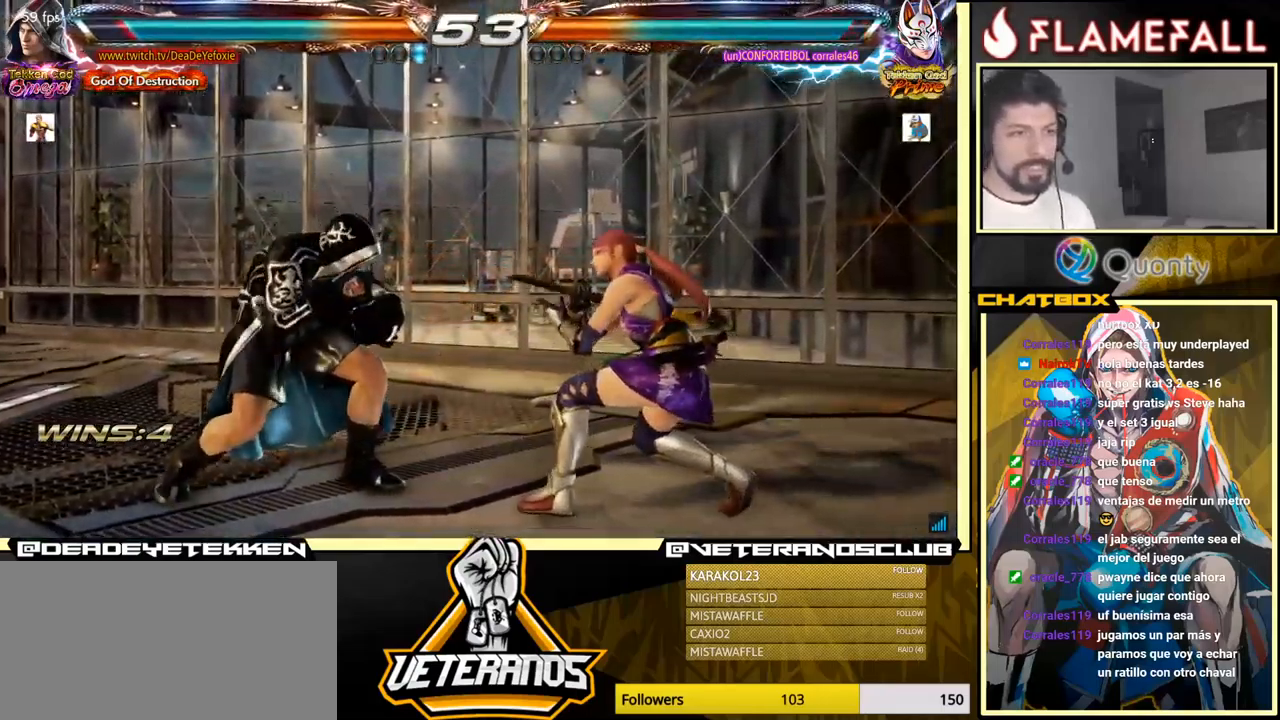
{"buttons": [], "left_stick": "left", "events": [[50, "left_stick", "left"]]}
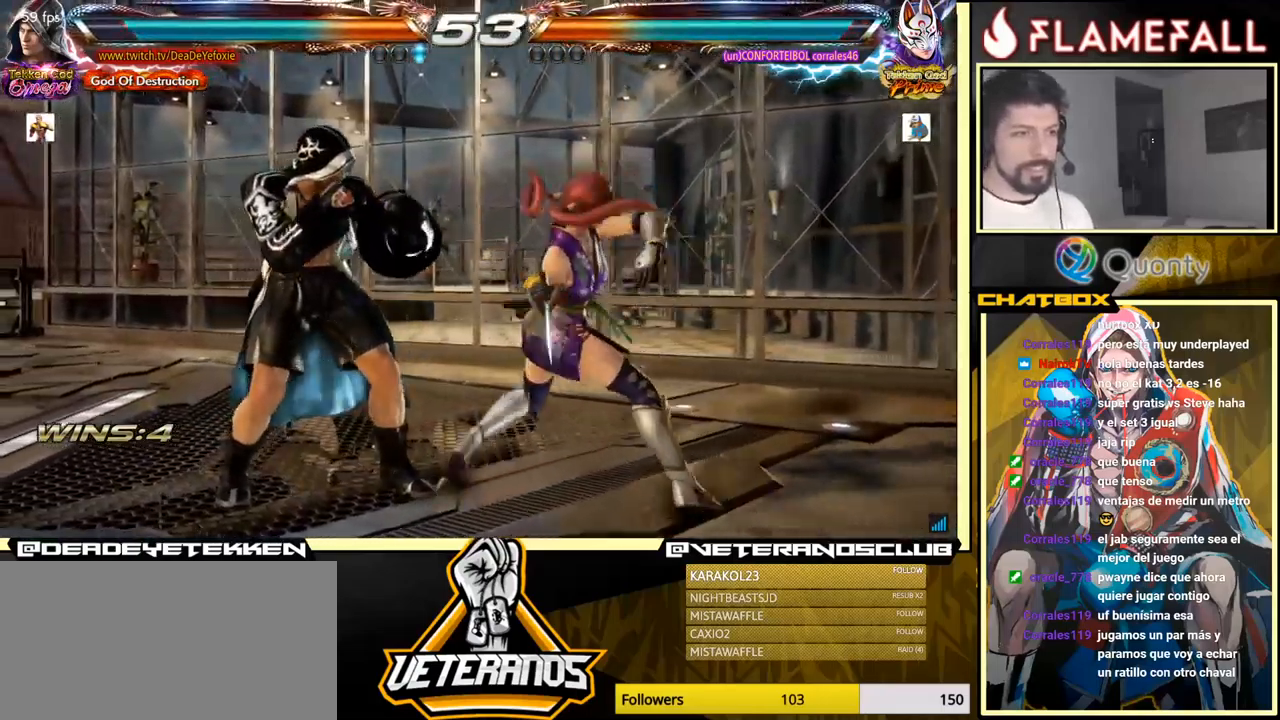
{"buttons": ["Y"], "left_stick": "down", "events": [[200, "left_stick", "center"], [417, "left_stick", "down"], [434, "Y", "down"]]}
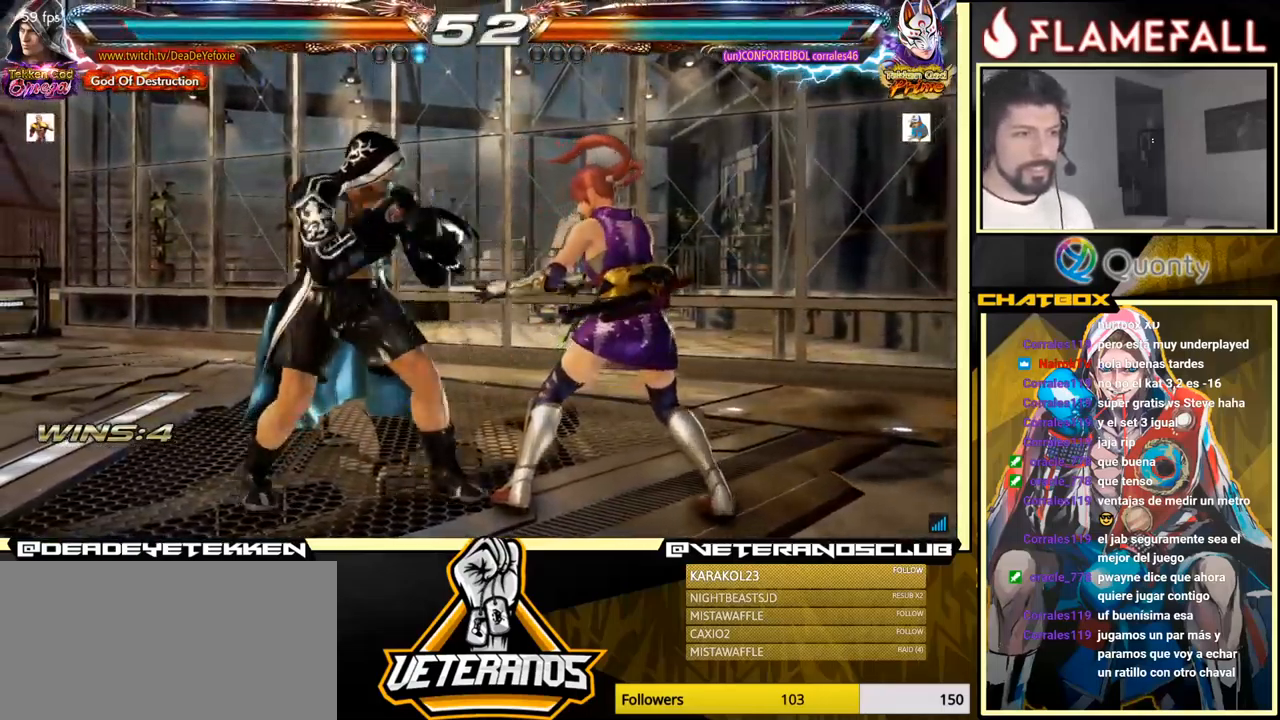
{"buttons": ["A"], "left_stick": "right", "events": [[67, "X", "down"], [117, "Y", "up"], [117, "left_stick", "right"], [167, "X", "up"], [300, "A", "down"]]}
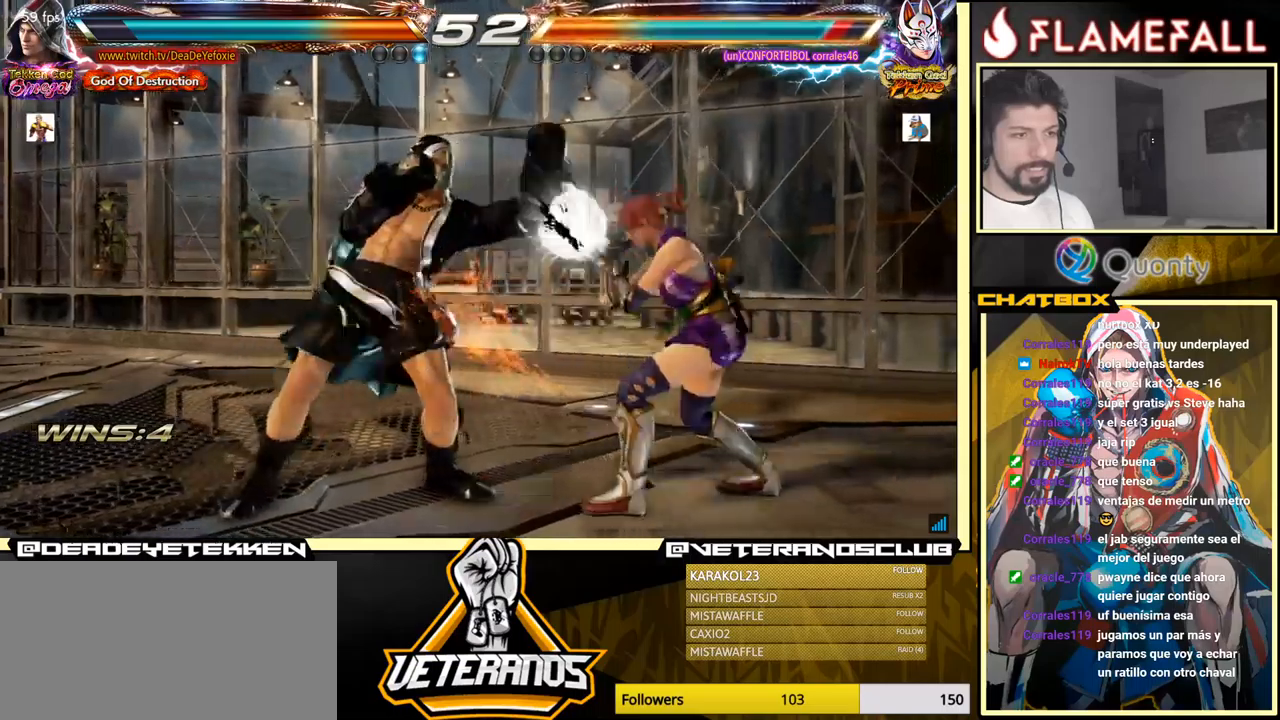
{"buttons": ["A", "Y"], "left_stick": "right", "events": [[216, "Y", "down"]]}
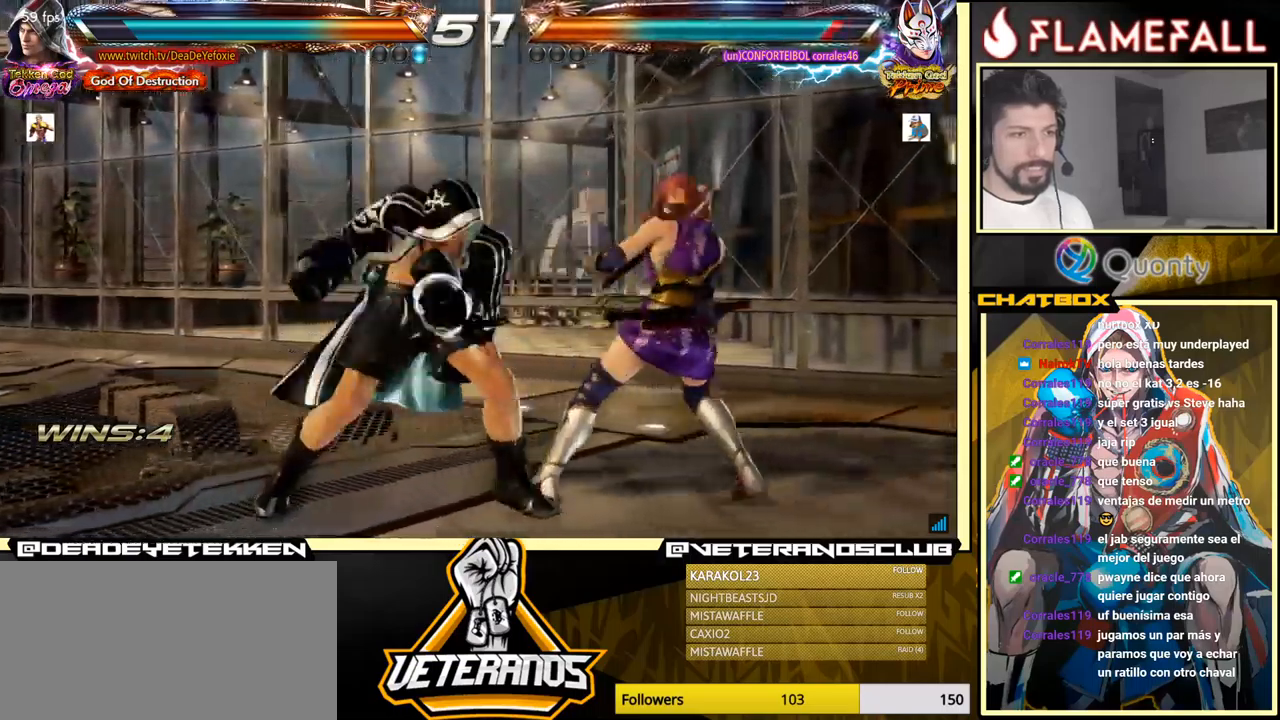
{"buttons": [], "left_stick": "center", "events": [[100, "Y", "up"], [166, "A", "up"], [266, "left_stick", "center"], [333, "Y", "down"], [416, "B", "down"], [416, "Y", "up"], [433, "B", "up"]]}
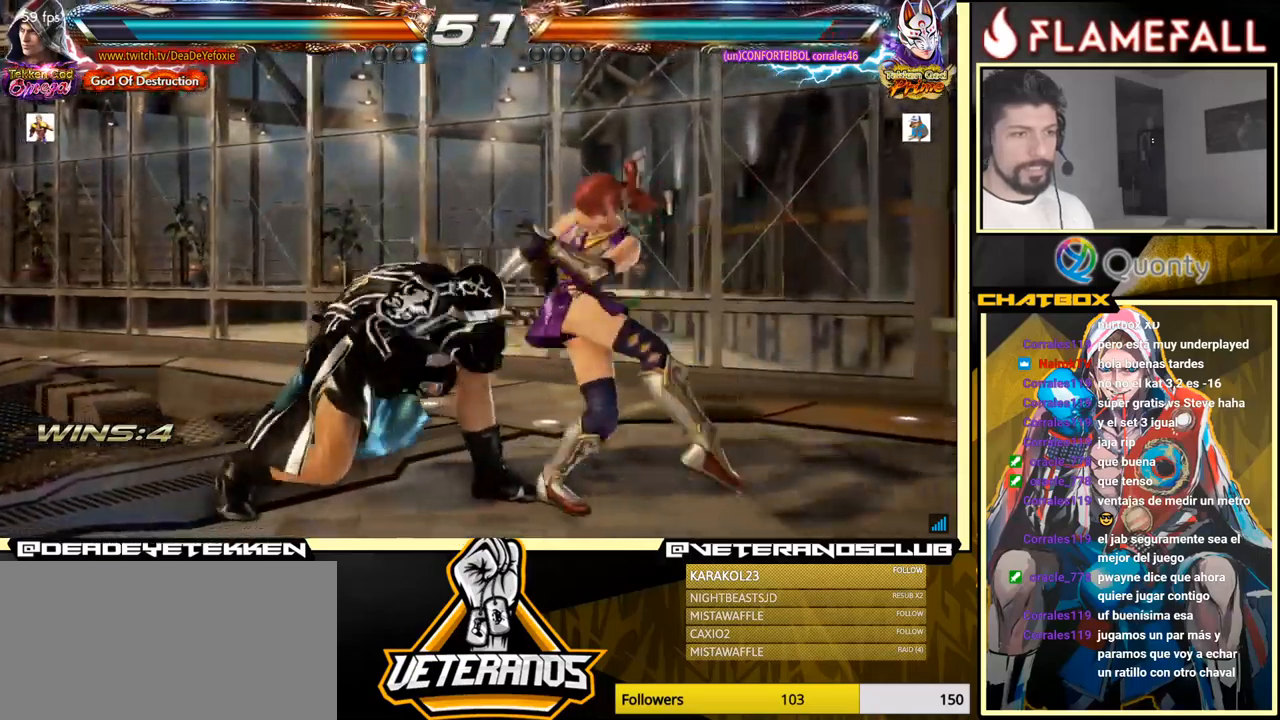
{"buttons": [], "left_stick": "left", "events": [[383, "left_stick", "left"]]}
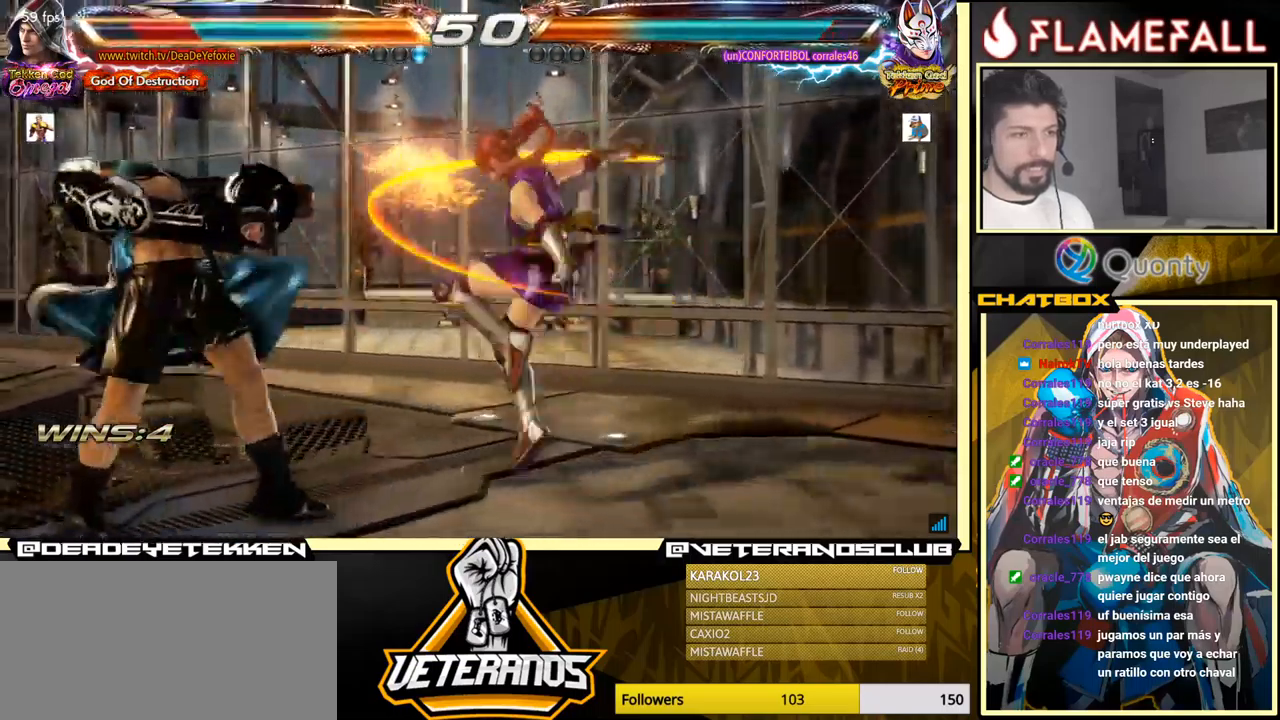
{"buttons": [], "left_stick": "left", "events": []}
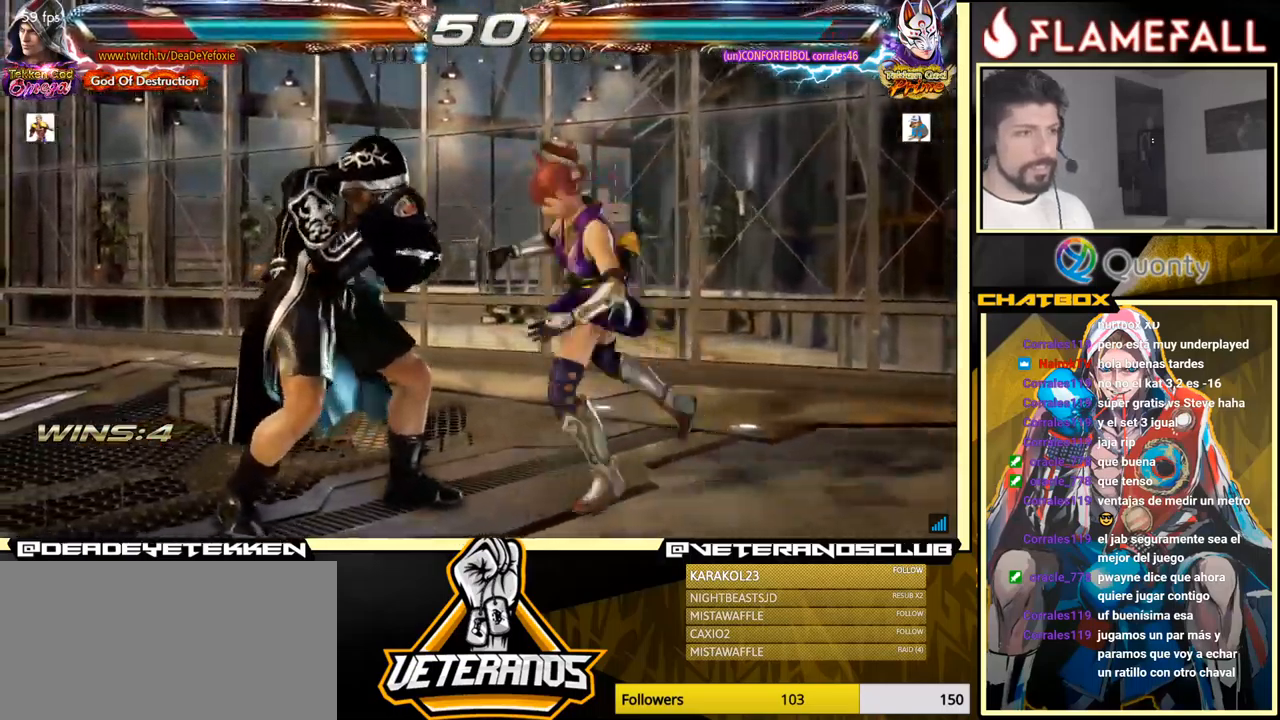
{"buttons": [], "left_stick": "left", "events": [[150, "left_stick", "center"], [200, "left_stick", "left"], [316, "left_stick", "center"], [433, "left_stick", "left"]]}
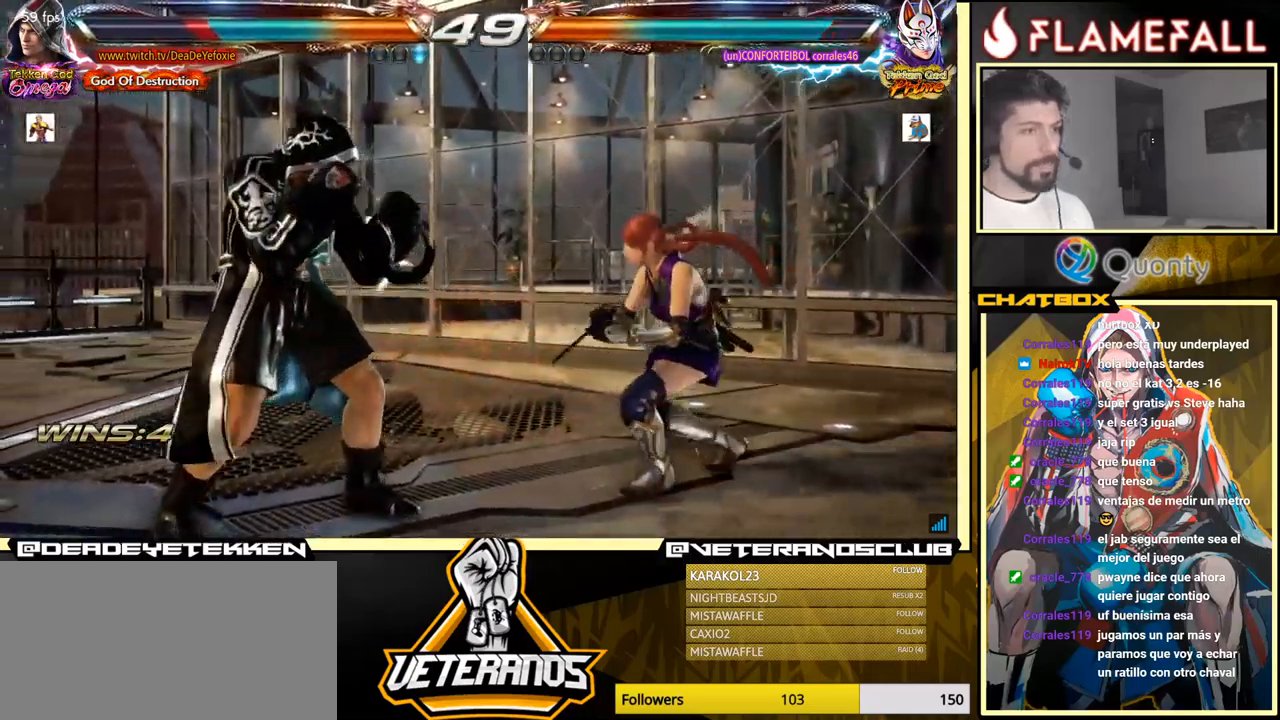
{"buttons": [], "left_stick": "left", "events": [[16, "left_stick", "center"], [66, "left_stick", "left"], [250, "left_stick", "down-left"], [383, "left_stick", "left"]]}
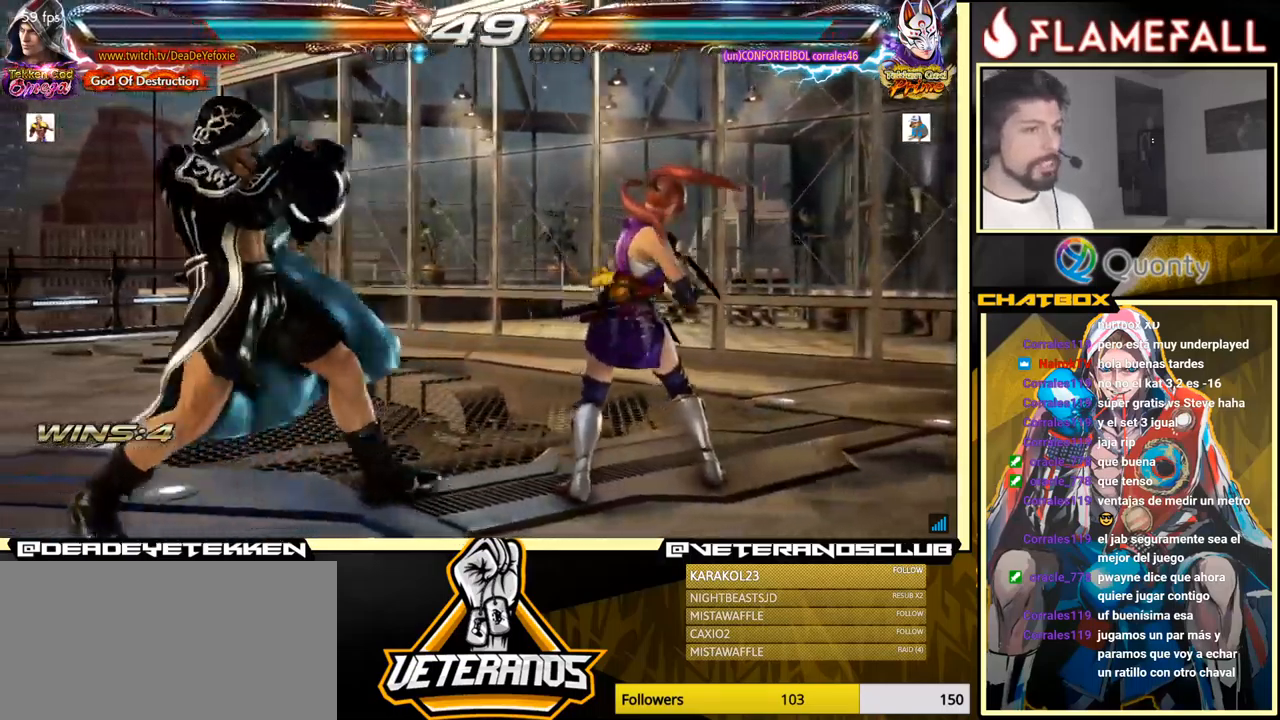
{"buttons": [], "left_stick": "left", "events": []}
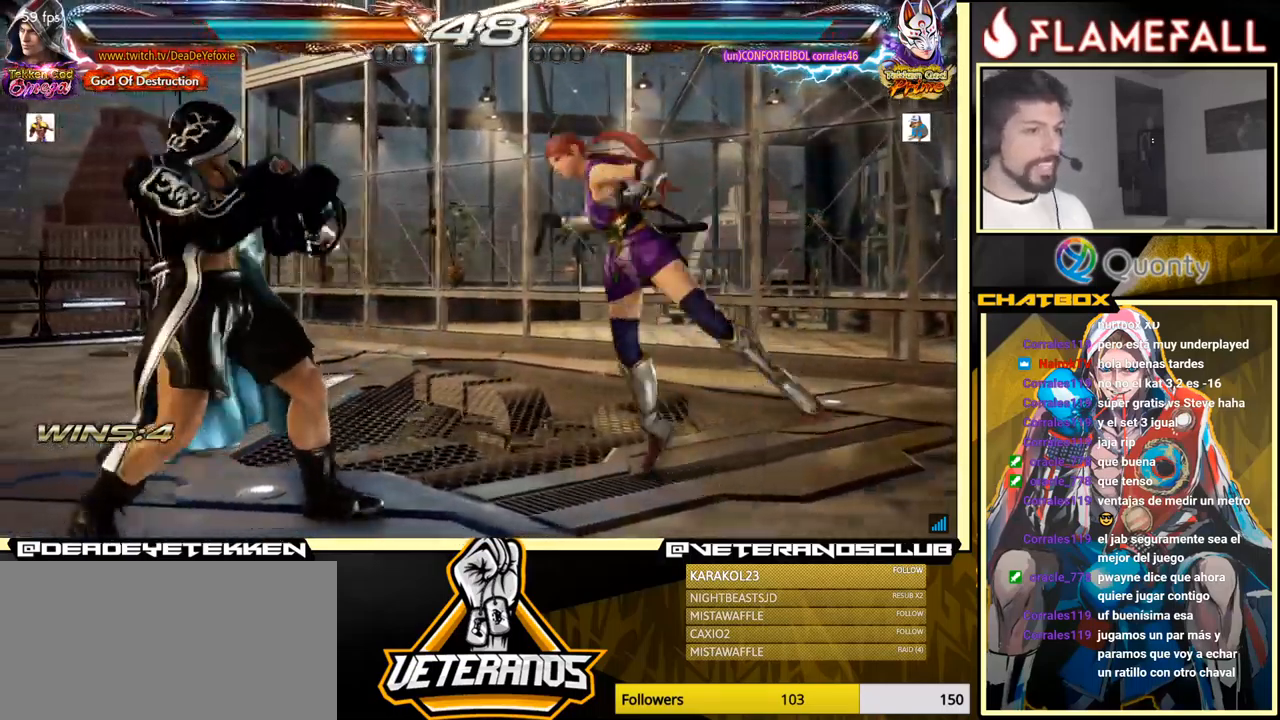
{"buttons": [], "left_stick": "center", "events": [[166, "left_stick", "center"], [216, "left_stick", "left"], [350, "X", "down"], [383, "left_stick", "right"], [433, "X", "up"], [466, "left_stick", "center"]]}
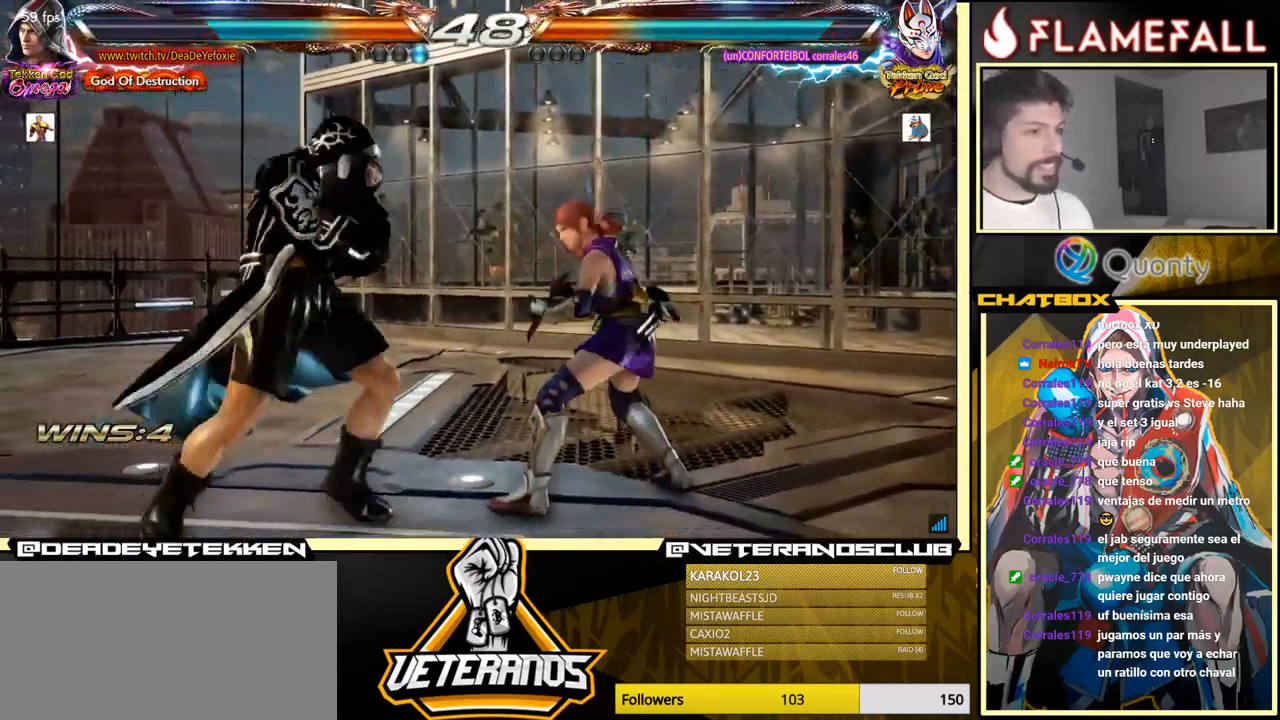
{"buttons": ["A"], "left_stick": "right", "events": [[16, "X", "down"], [83, "X", "up"], [133, "Y", "down"], [133, "left_stick", "right"], [233, "Y", "up"], [283, "A", "down"]]}
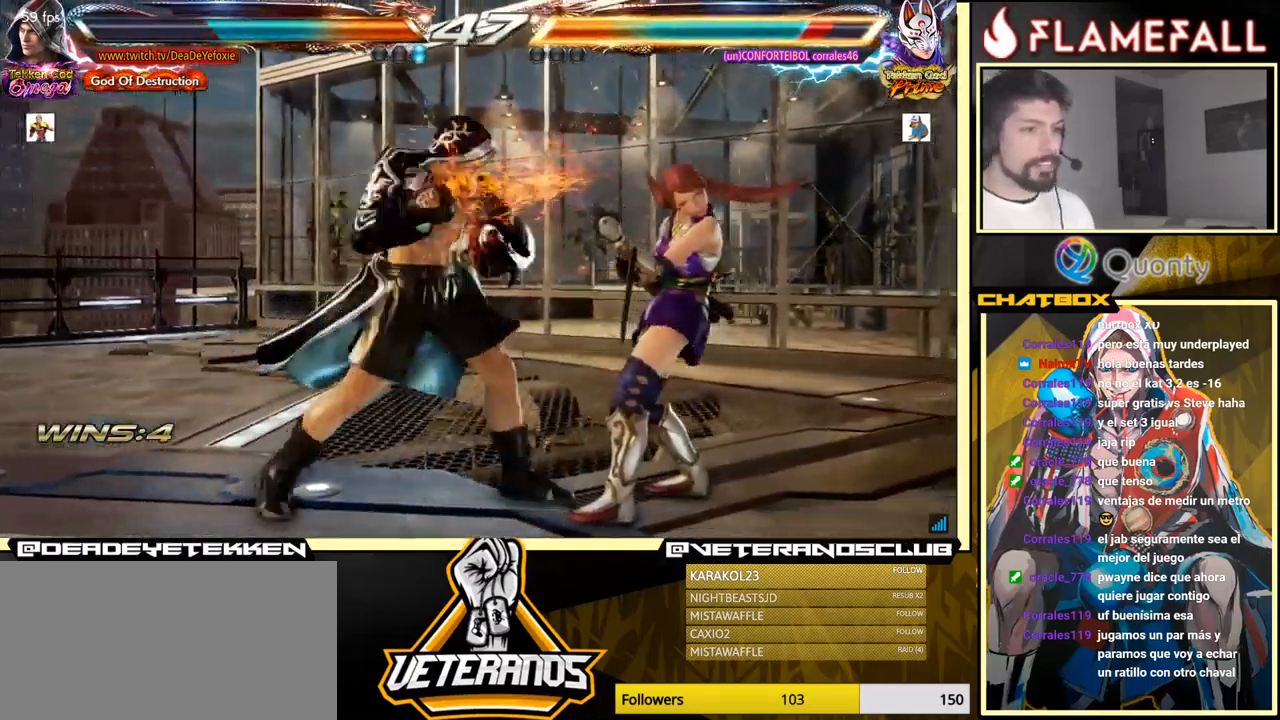
{"buttons": ["X"], "left_stick": "down-right", "events": [[266, "left_stick", "down-left"], [283, "A", "up"], [483, "X", "down"], [483, "left_stick", "down-right"]]}
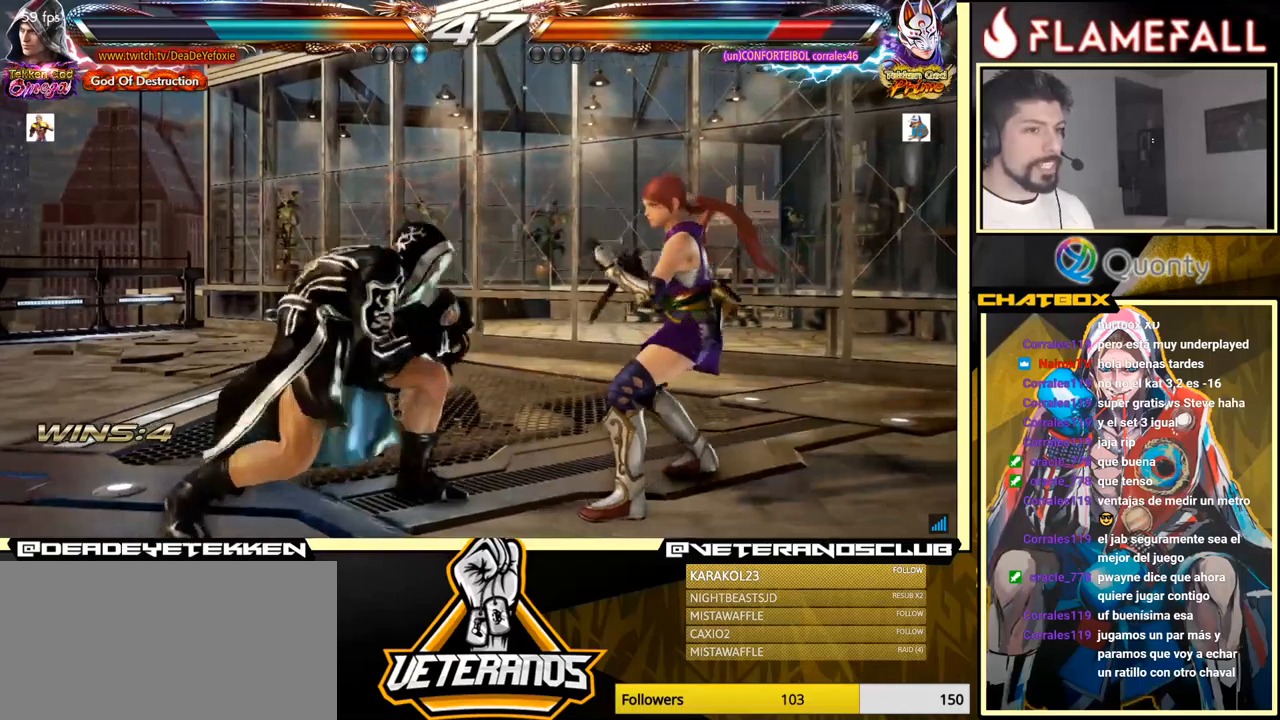
{"buttons": [], "left_stick": "center", "events": [[100, "X", "up"], [233, "left_stick", "center"]]}
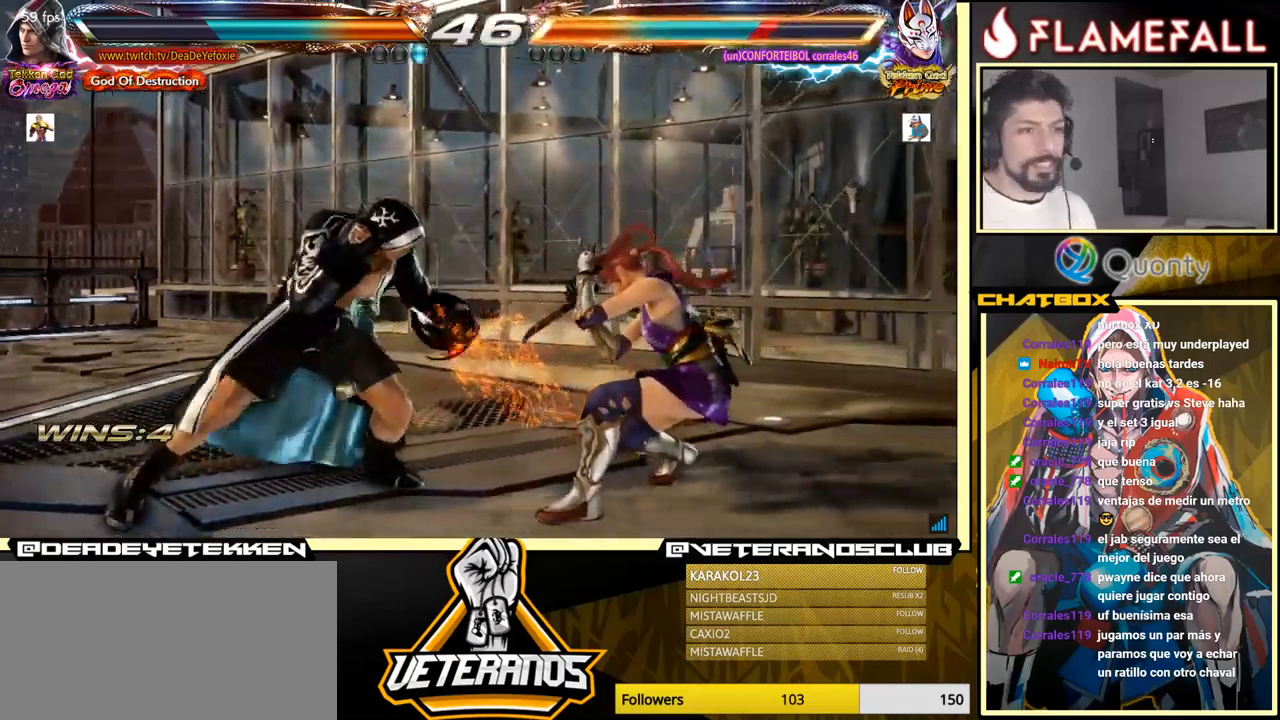
{"buttons": [], "left_stick": "center", "events": [[200, "X", "down"], [283, "Y", "down"], [300, "X", "up"], [417, "Y", "up"]]}
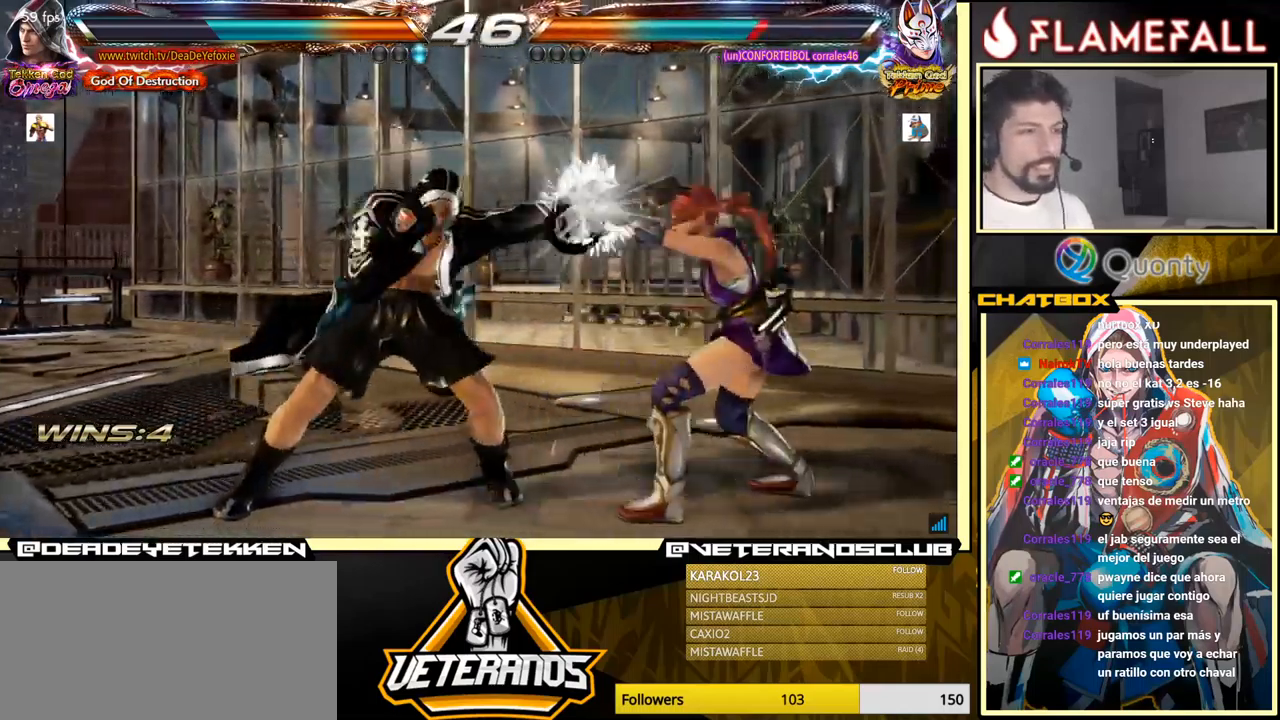
{"buttons": ["A"], "left_stick": "right", "events": [[367, "left_stick", "right"], [500, "A", "down"]]}